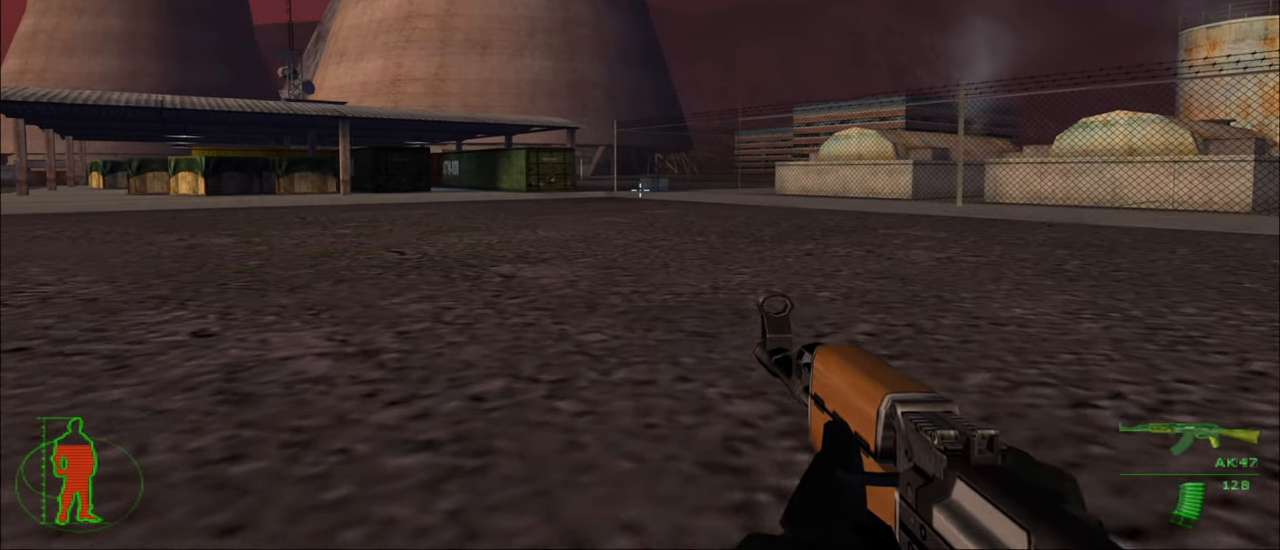
Gameplay with keyboard and mouse; each line is a JSON object with the keys and mouse buttons held at the frame after it. "events" lists presses ("down") and releases ("up") of "1", "2", "3", "4", "5", "a", "alt", "c", "caps_lock", "ctrl", "d", "e", "f", "g", "q", "r", "s", "shift", "space", "t", "tab", "v", "w", "x", "z", "mouse_left", "mouse_wheel" and "mouse_right" between this image and that frame as [ms after this image, input, new state], when the widget could be followed in between. "mouse_left", "mouse_wheel", "mouse_right" = the "left", "wheel", "right" buttons of the "mouse" list. No other keys are recorded. "wheel" means that the mouse wheel is clicked or scrolled. "mouse_move" is the direction in which the mouse moves at that frame (one of eight, or "still"), when it could be read.
{"keys": ["d", "w"], "mouse": [], "mouse_move": "still", "events": []}
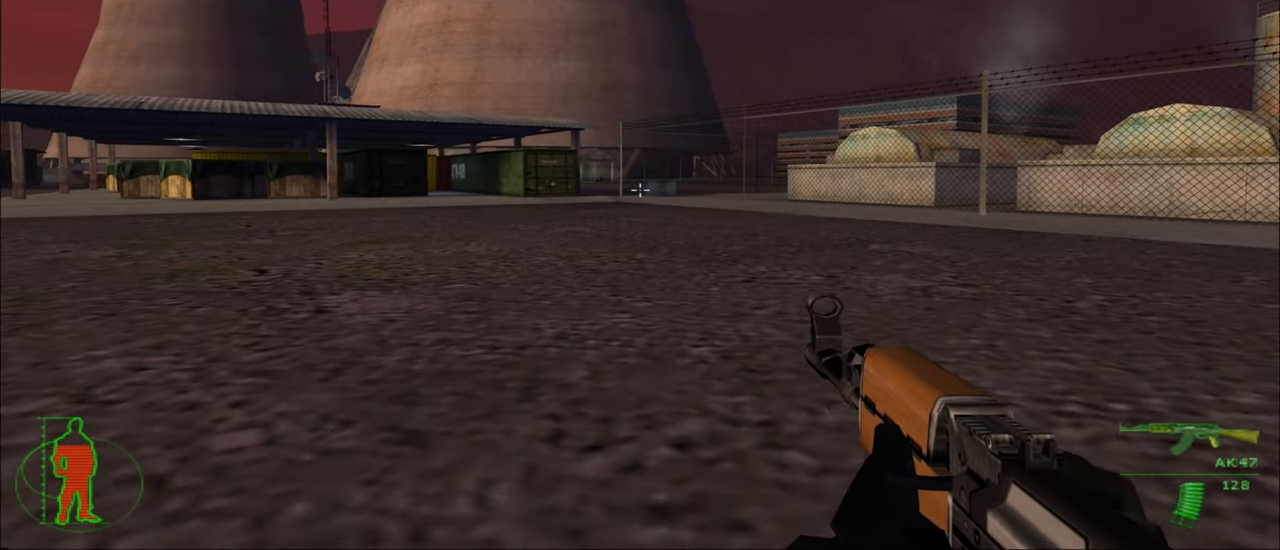
{"keys": ["w"], "mouse": [], "mouse_move": "still", "events": [[500, "d", "up"]]}
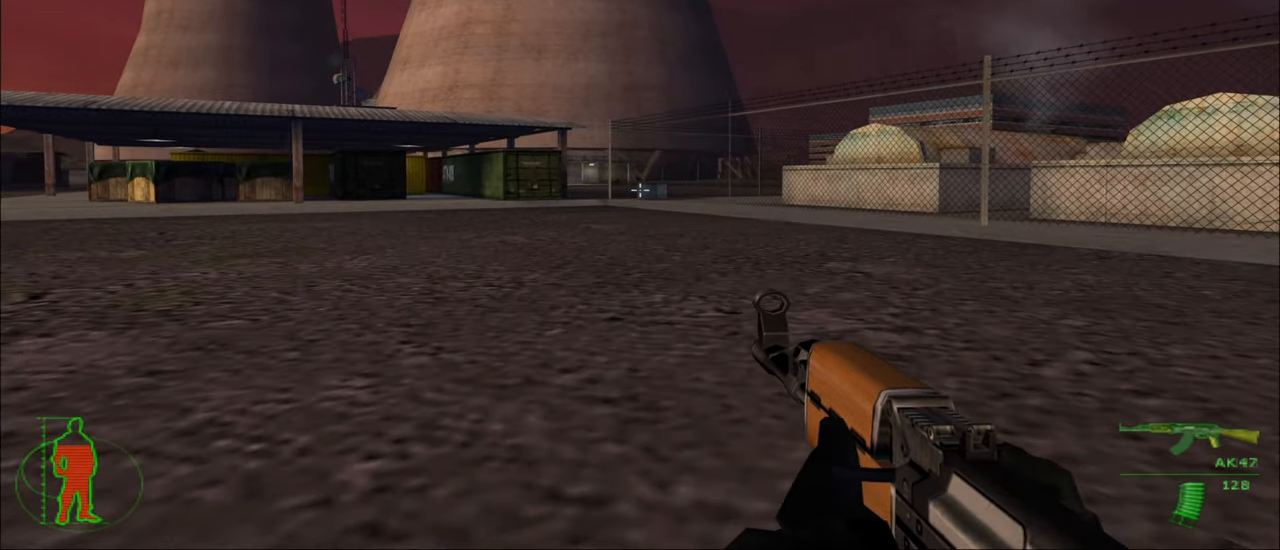
{"keys": ["w"], "mouse": [], "mouse_move": "still", "events": [[200, "v", "down"], [333, "v", "up"]]}
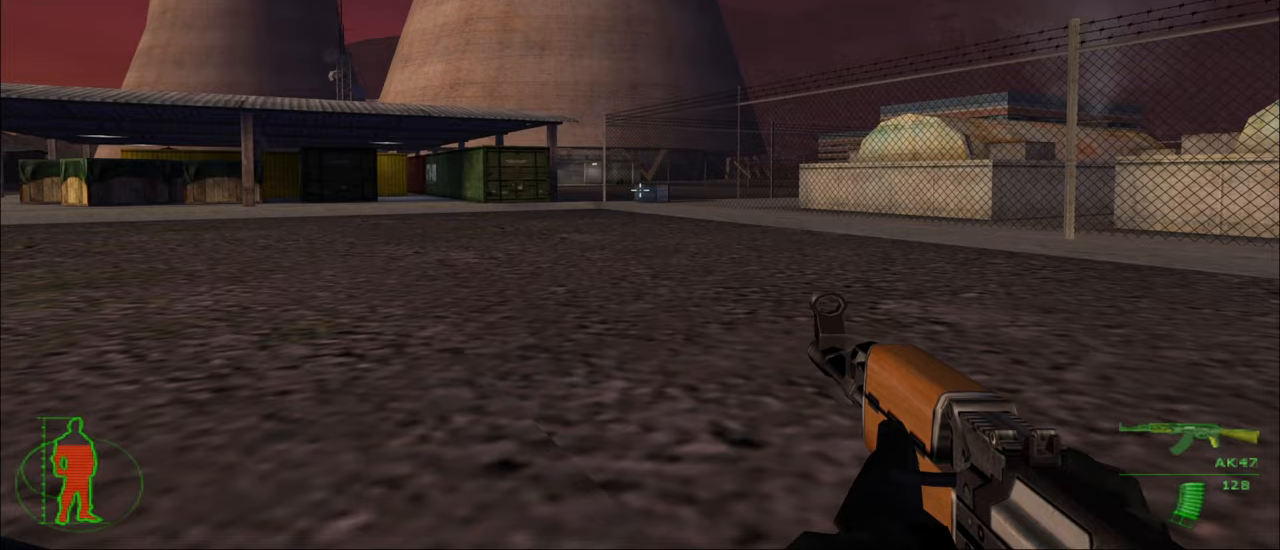
{"keys": ["d", "w"], "mouse": [], "mouse_move": "still", "events": [[200, "d", "down"]]}
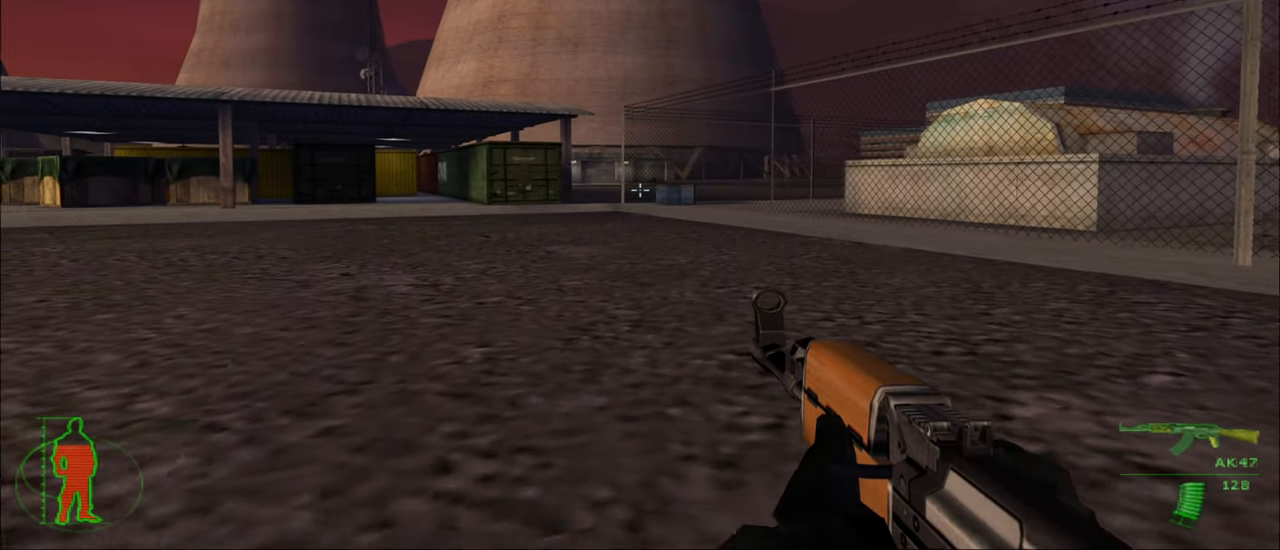
{"keys": ["d", "w"], "mouse": [], "mouse_move": "still", "events": []}
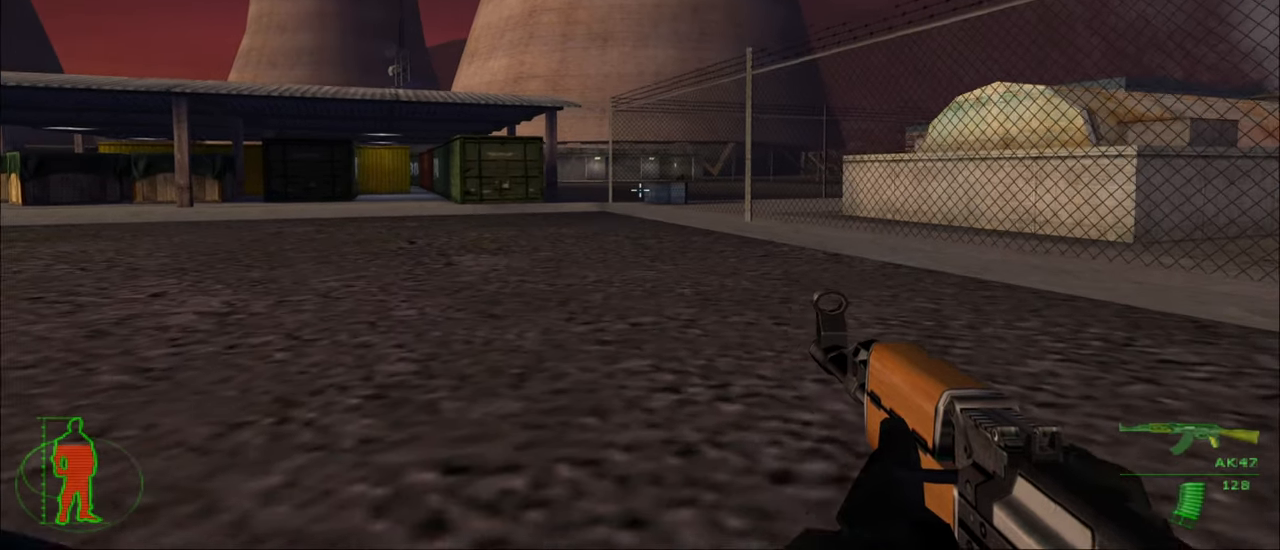
{"keys": [], "mouse": [], "mouse_move": "still", "events": [[333, "d", "up"], [333, "w", "up"]]}
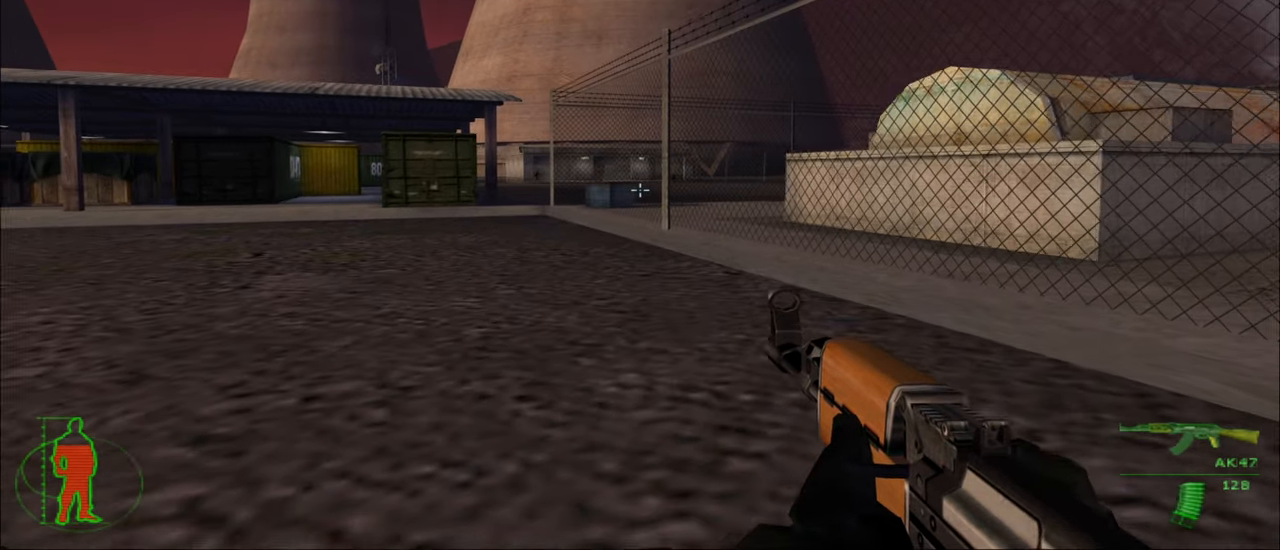
{"keys": [], "mouse": [], "mouse_move": "still", "events": []}
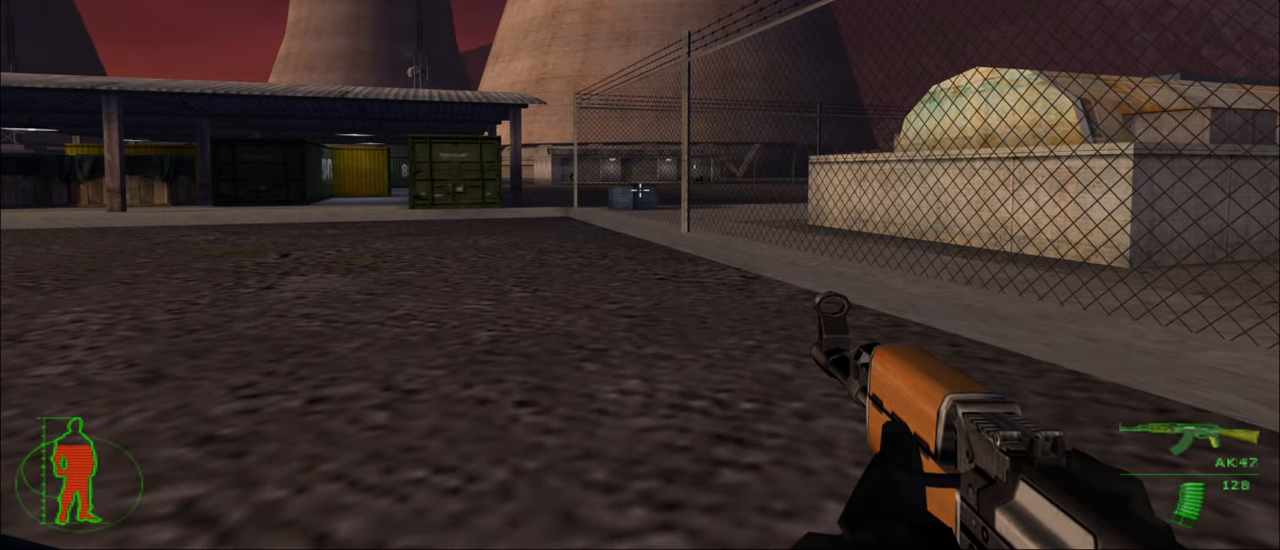
{"keys": ["a", "w"], "mouse": [], "mouse_move": "still", "events": [[33, "w", "down"], [117, "a", "down"]]}
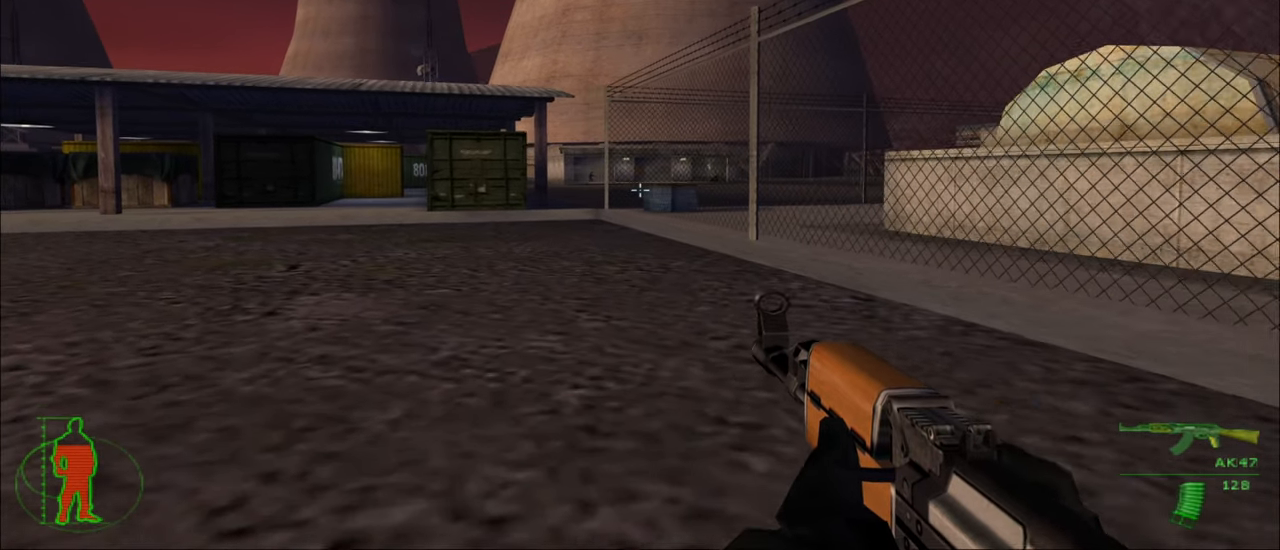
{"keys": ["a", "w"], "mouse": [], "mouse_move": "still", "events": [[133, "a", "up"], [417, "a", "down"]]}
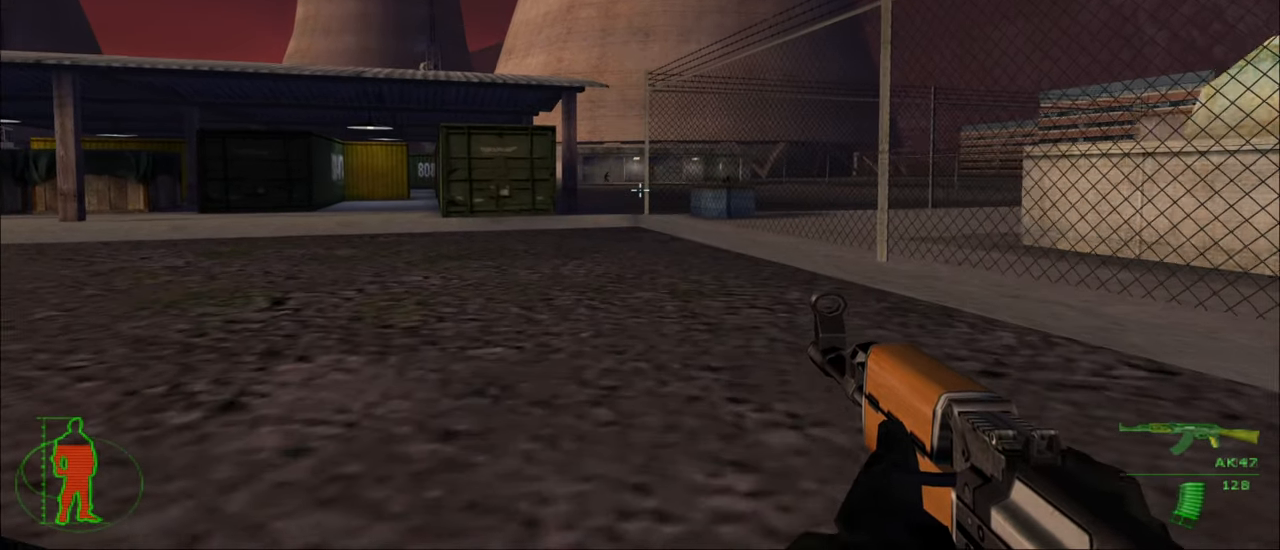
{"keys": ["w"], "mouse": [], "mouse_move": "still", "events": [[333, "a", "up"]]}
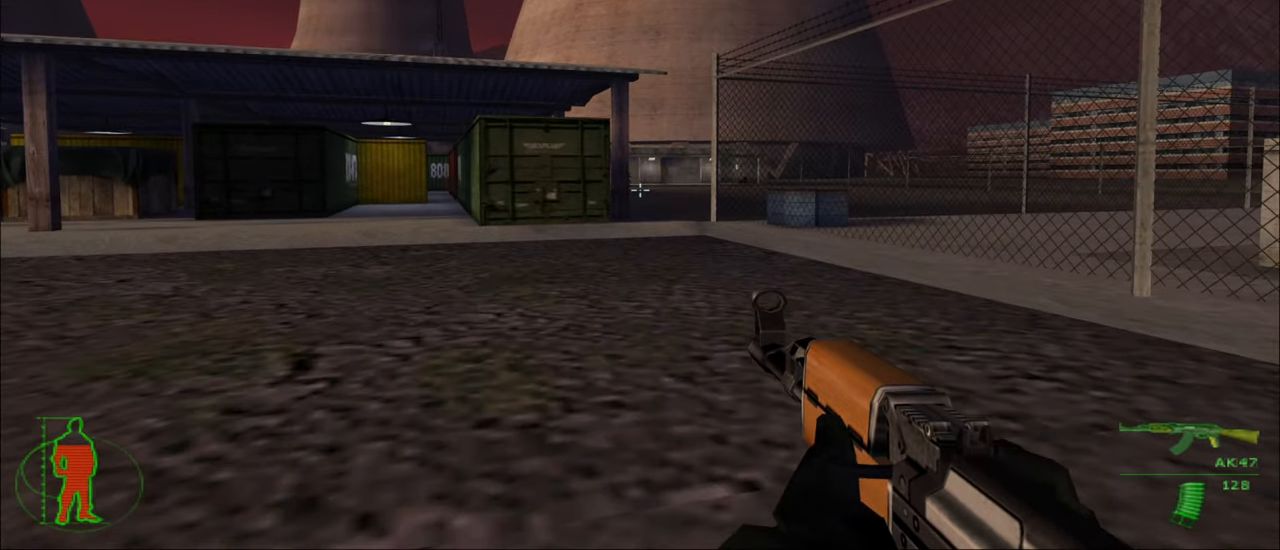
{"keys": ["w"], "mouse": [], "mouse_move": "still", "events": []}
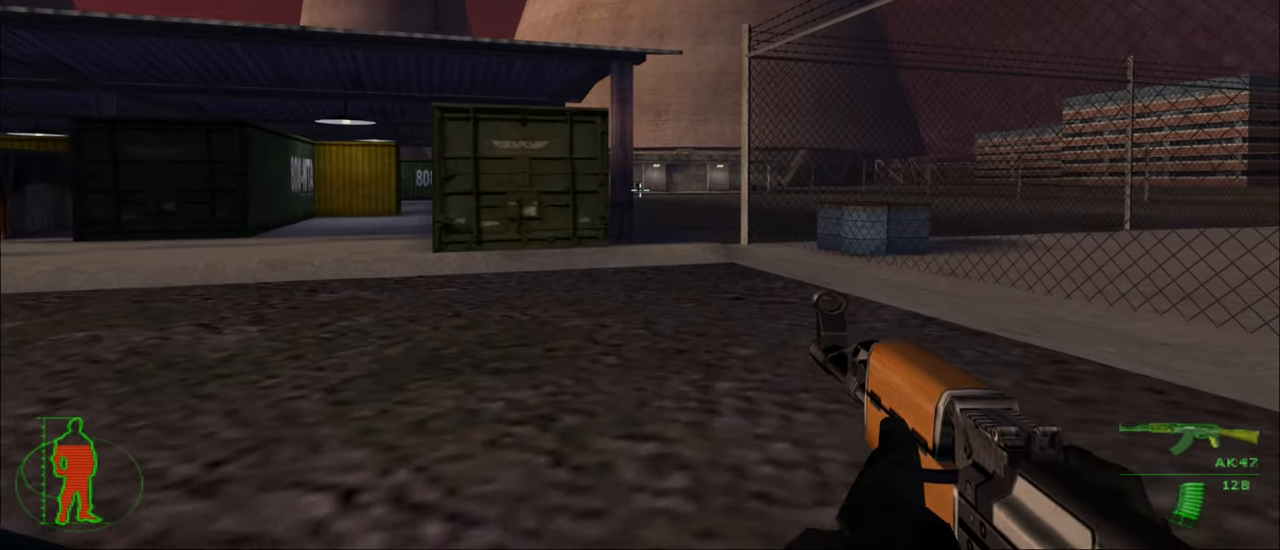
{"keys": ["w"], "mouse": [], "mouse_move": "still", "events": []}
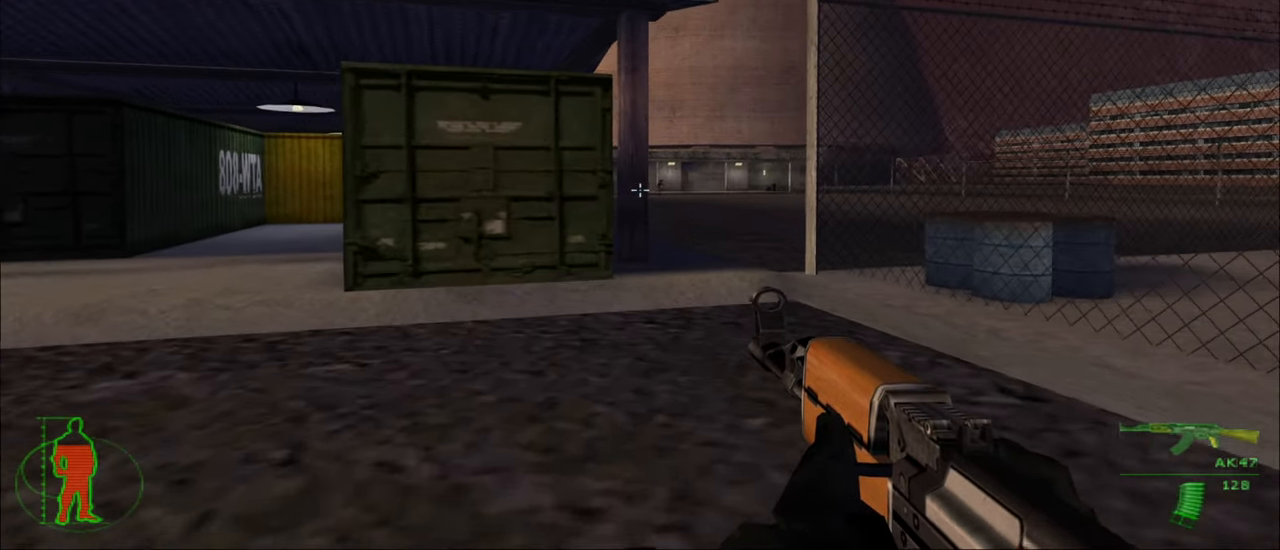
{"keys": ["w"], "mouse": [], "mouse_move": "still", "events": []}
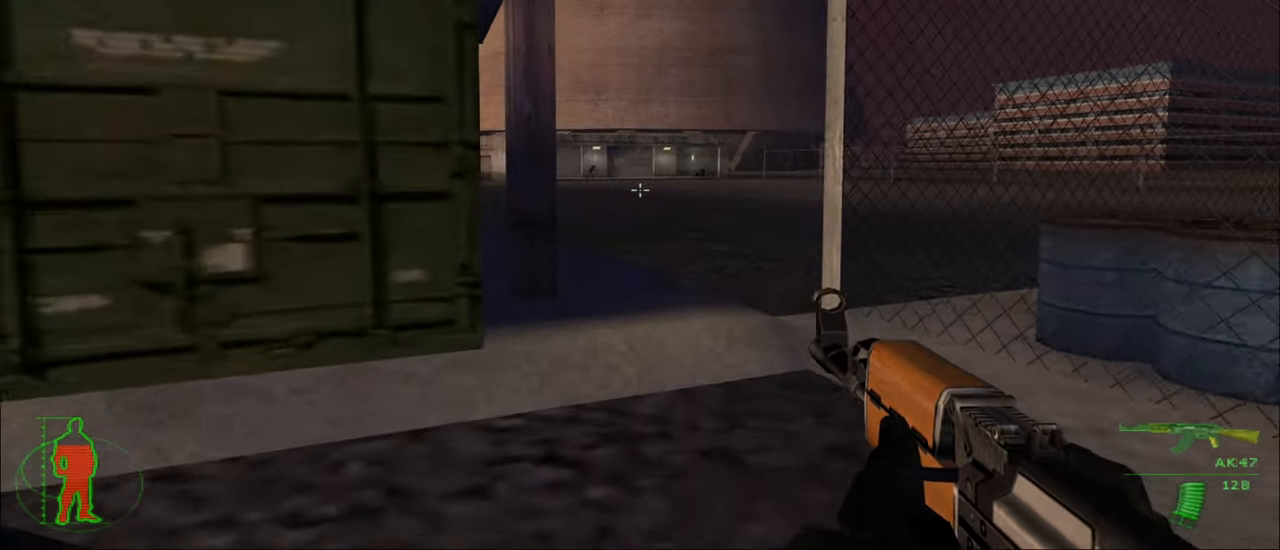
{"keys": ["w"], "mouse": [], "mouse_move": "still", "events": [[67, "5", "down"], [167, "5", "up"]]}
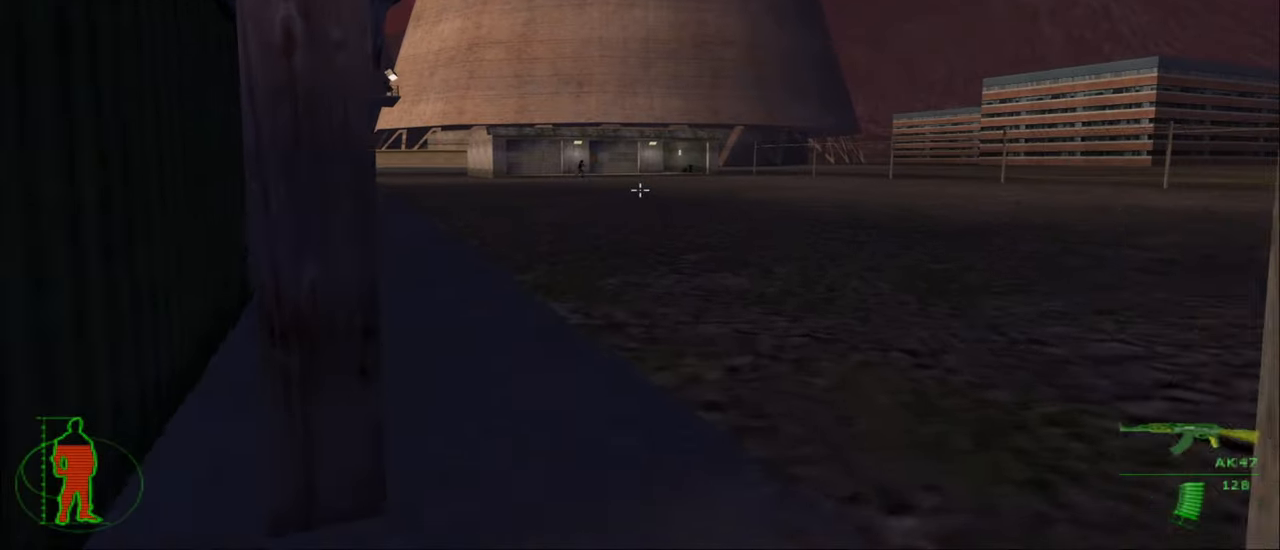
{"keys": ["w"], "mouse": [], "mouse_move": "still", "events": []}
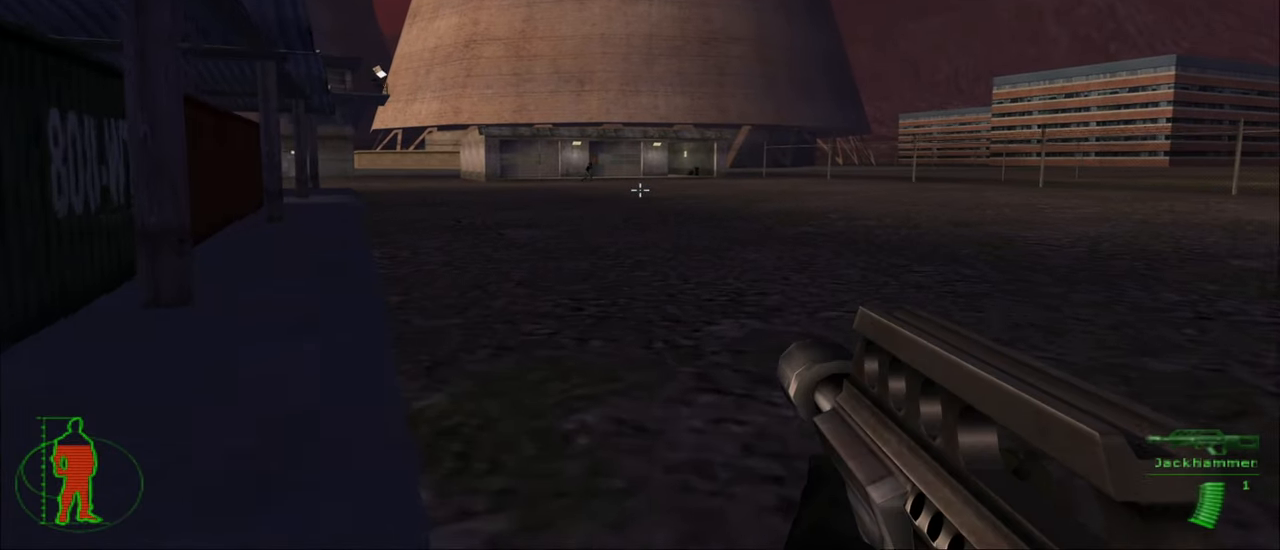
{"keys": ["w"], "mouse": [], "mouse_move": "still", "events": []}
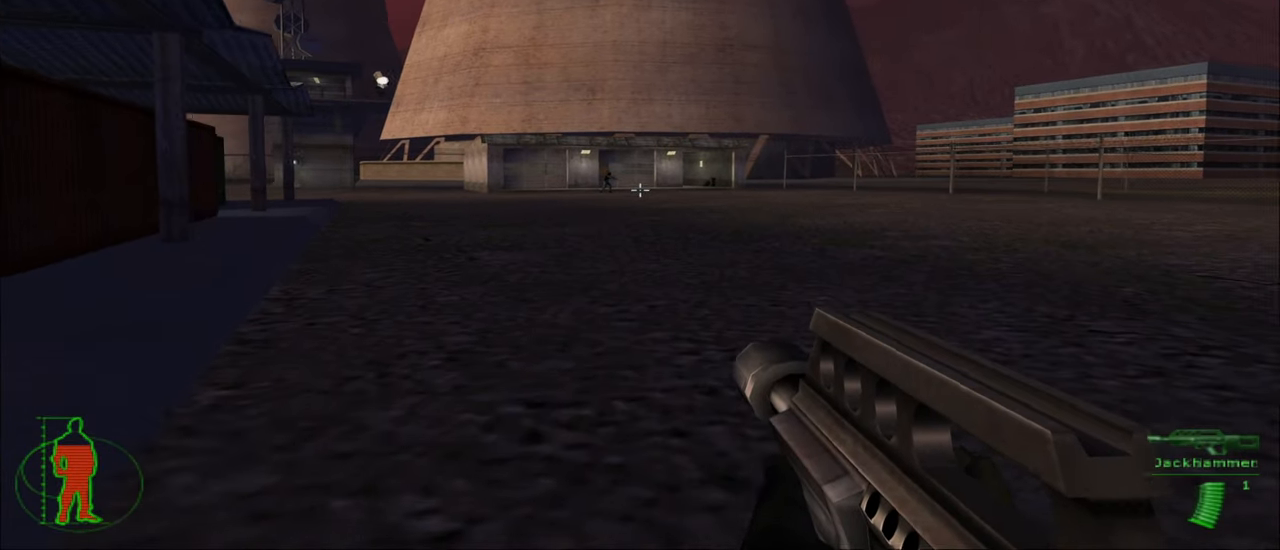
{"keys": ["w"], "mouse": [], "mouse_move": "still", "events": []}
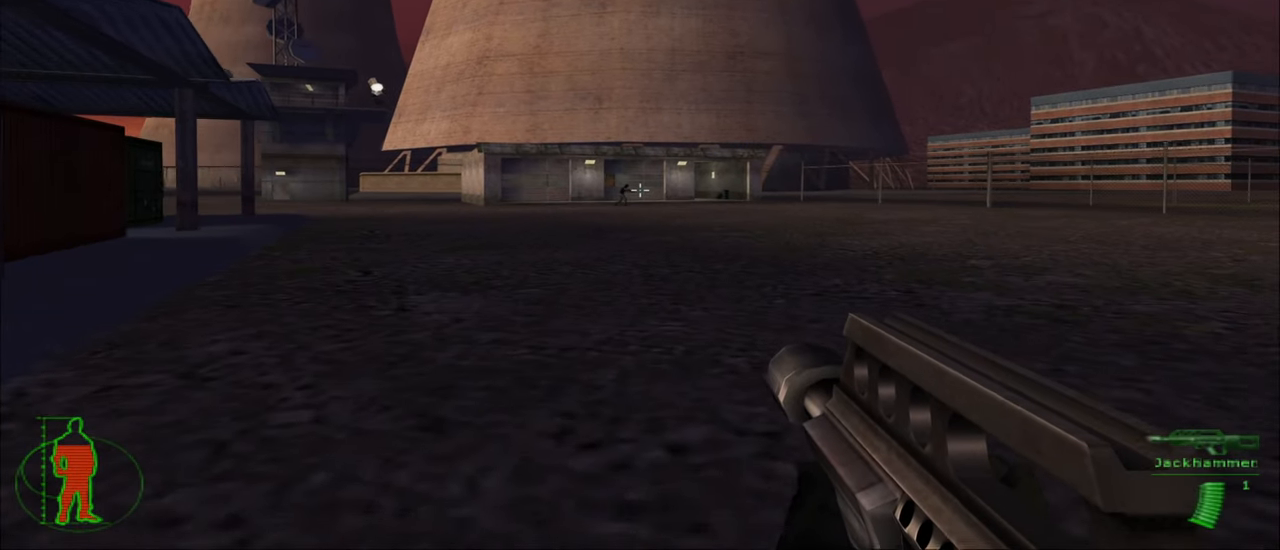
{"keys": ["w"], "mouse": [], "mouse_move": "still", "events": []}
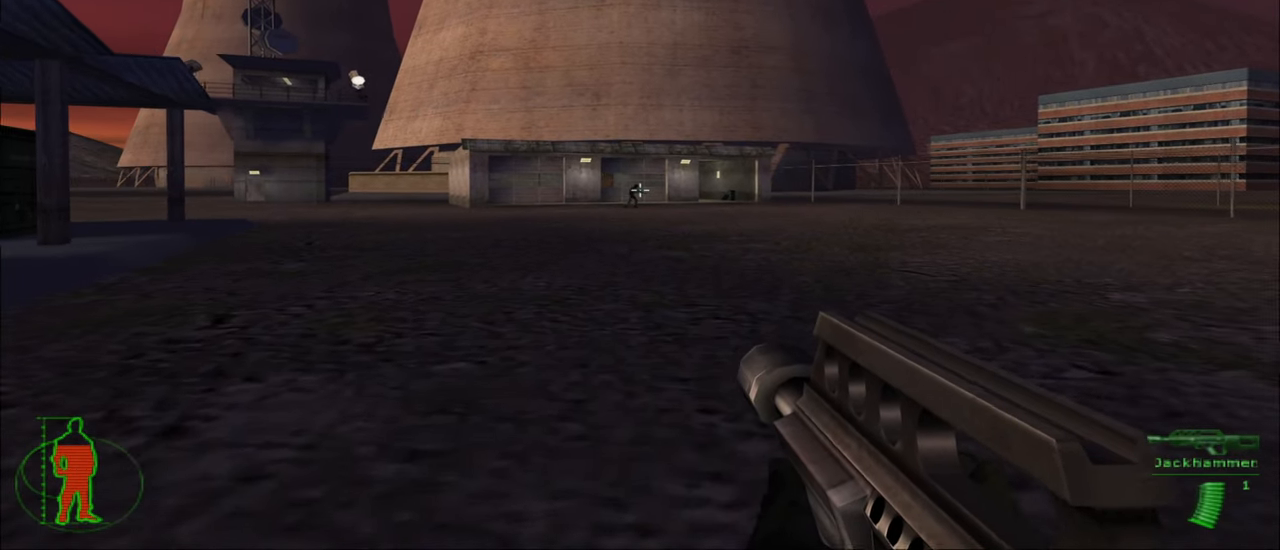
{"keys": ["w"], "mouse": [], "mouse_move": "still", "events": [[300, "mouse_left", "down"], [434, "mouse_left", "up"]]}
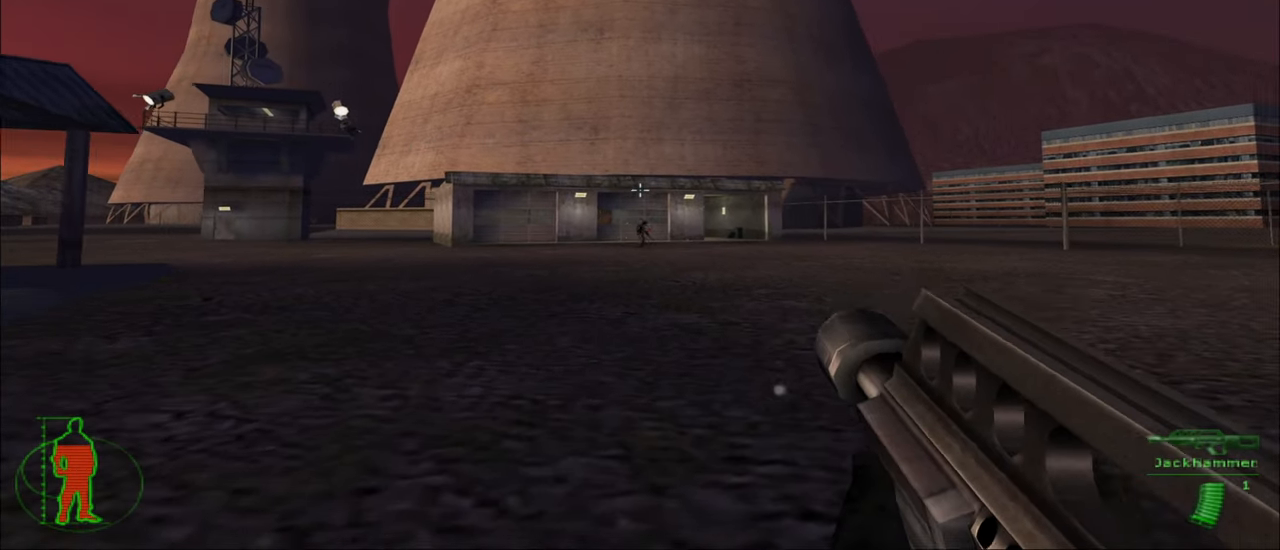
{"keys": ["w"], "mouse": [], "mouse_move": "still", "events": []}
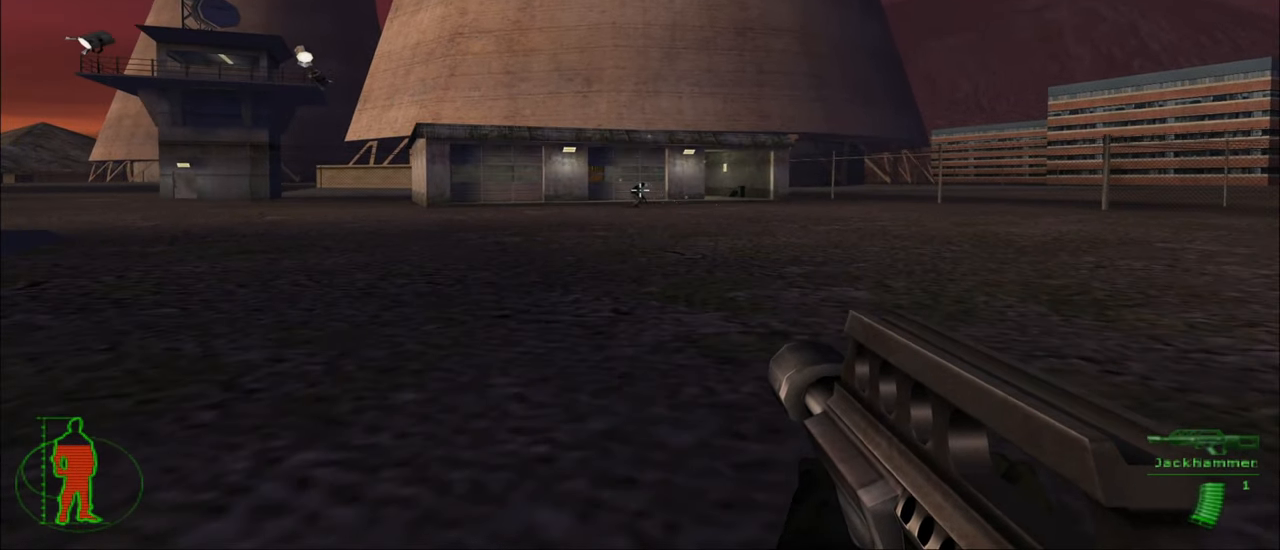
{"keys": ["w"], "mouse": [], "mouse_move": "still", "events": [[184, "mouse_left", "down"], [334, "mouse_left", "up"]]}
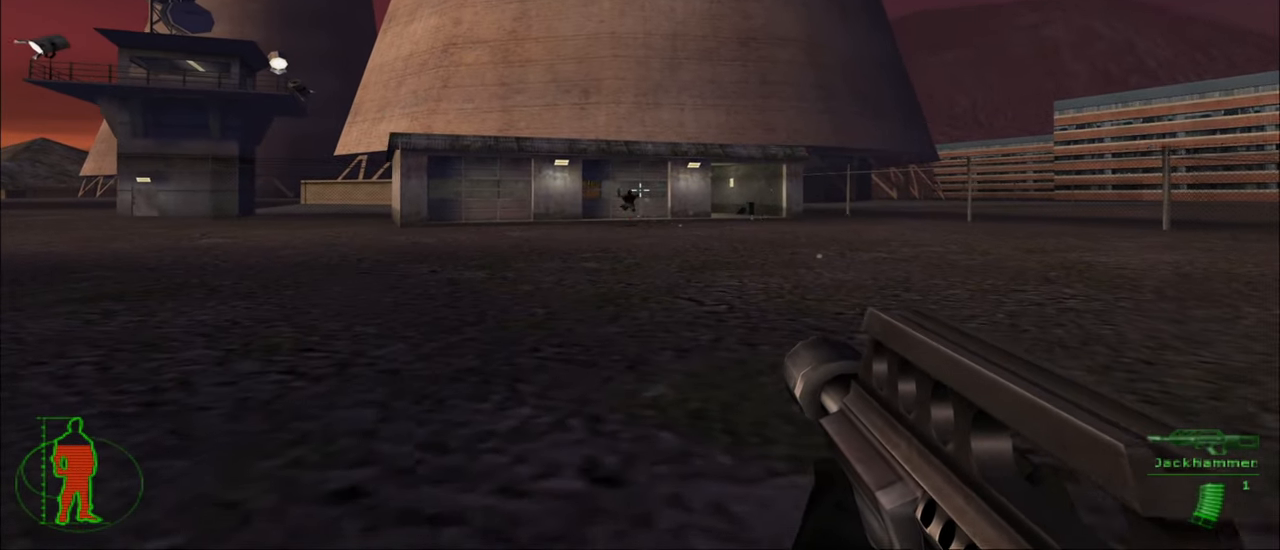
{"keys": [], "mouse": [], "mouse_move": "still", "events": [[484, "w", "up"]]}
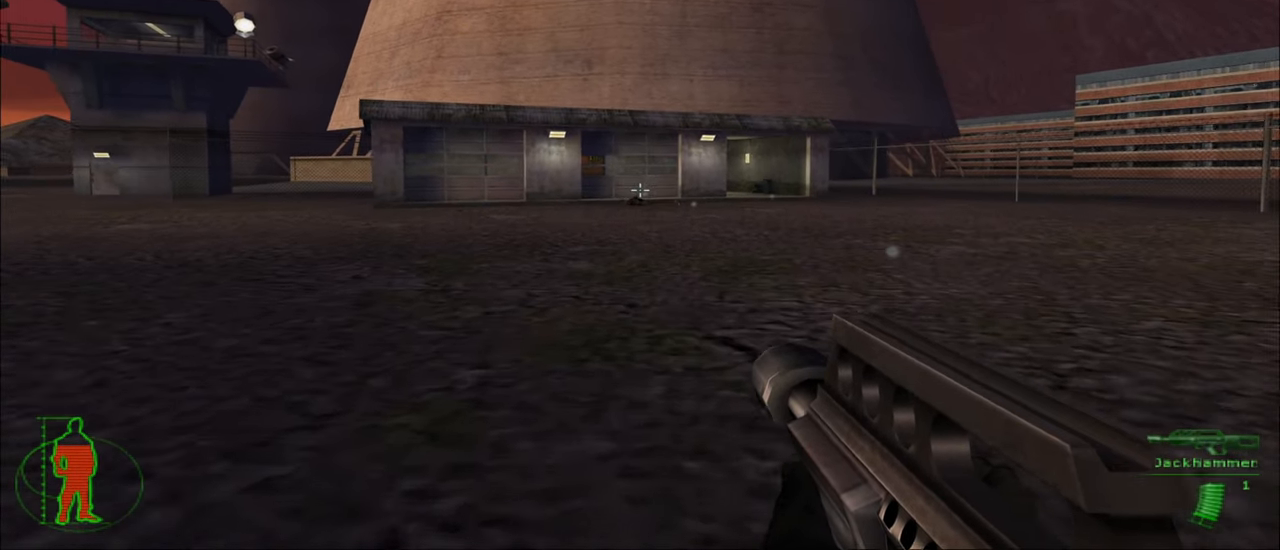
{"keys": [], "mouse": [], "mouse_move": "still", "events": []}
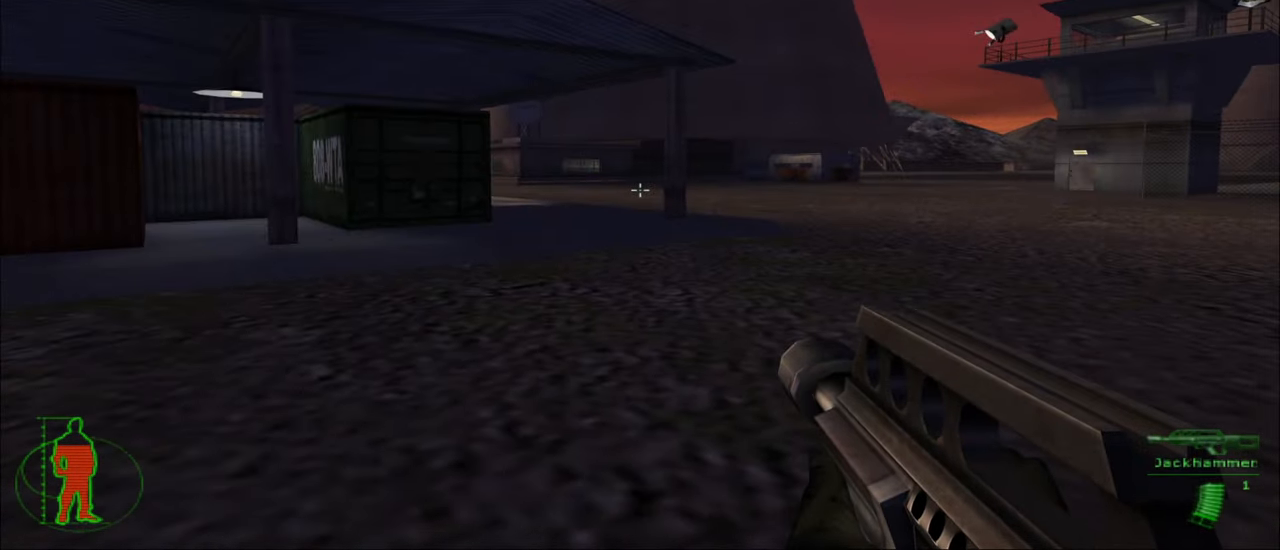
{"keys": [], "mouse": [], "mouse_move": "still", "events": []}
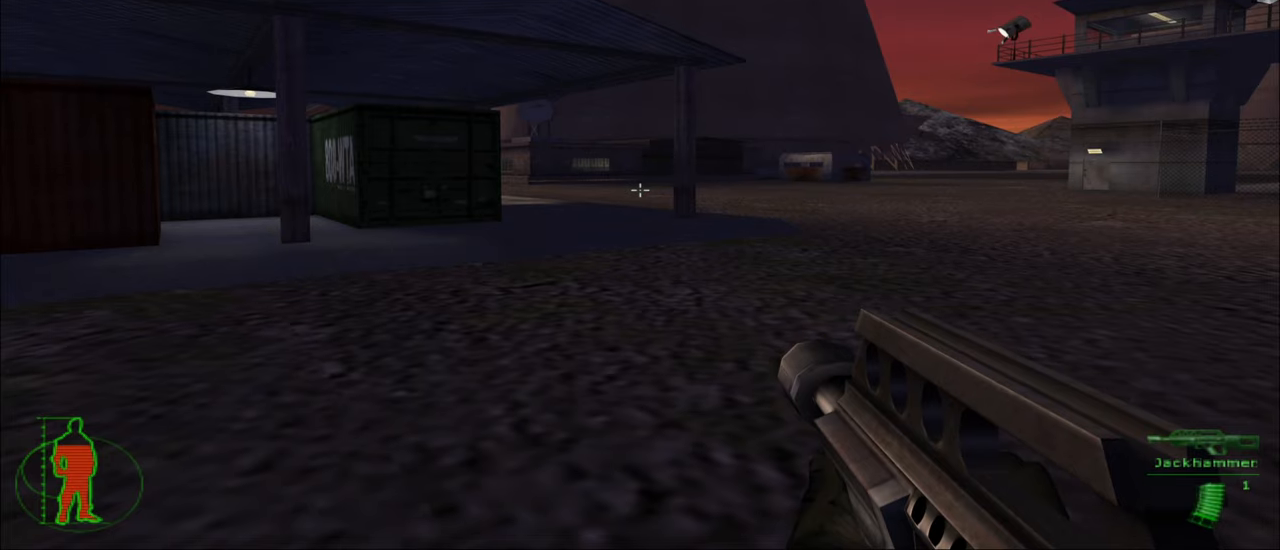
{"keys": ["w"], "mouse": [], "mouse_move": "still", "events": [[166, "w", "down"]]}
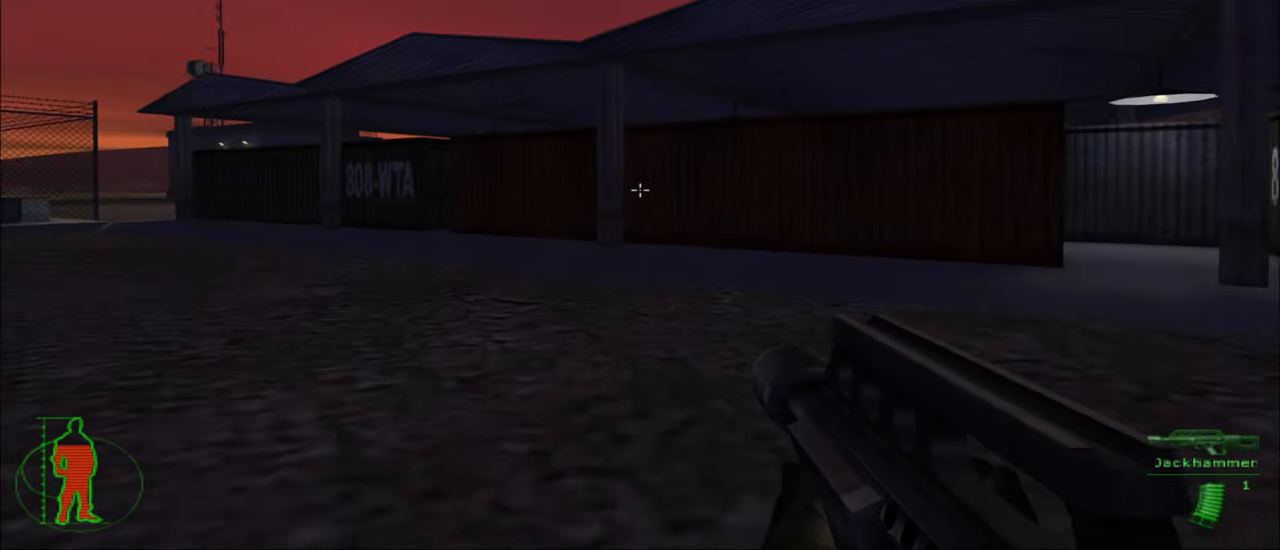
{"keys": ["w"], "mouse": [], "mouse_move": "still", "events": []}
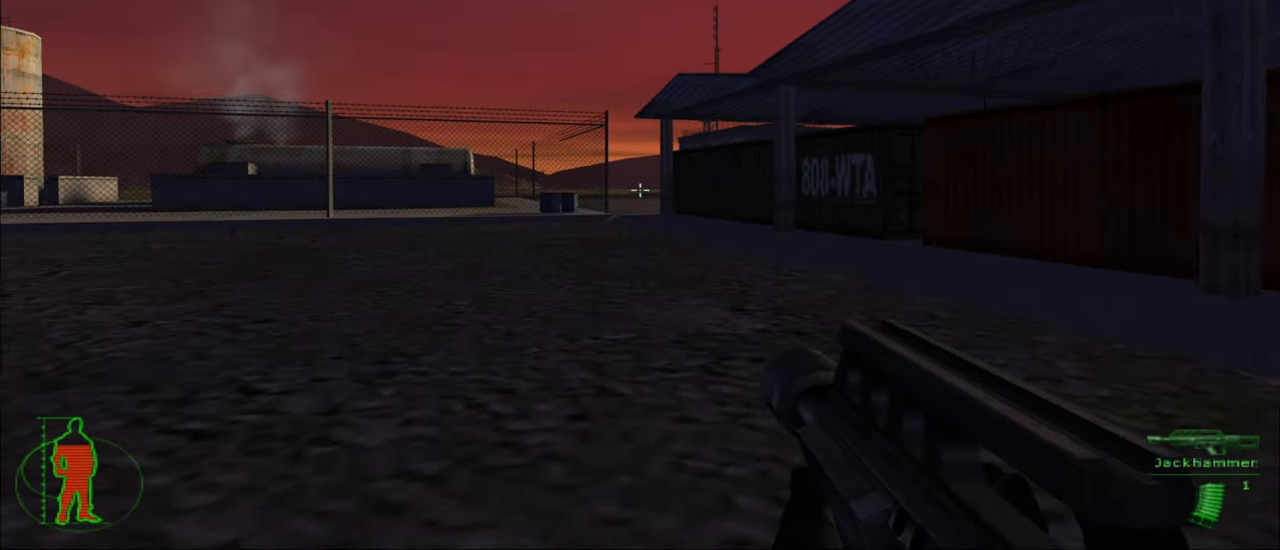
{"keys": ["w"], "mouse": [], "mouse_move": "still", "events": []}
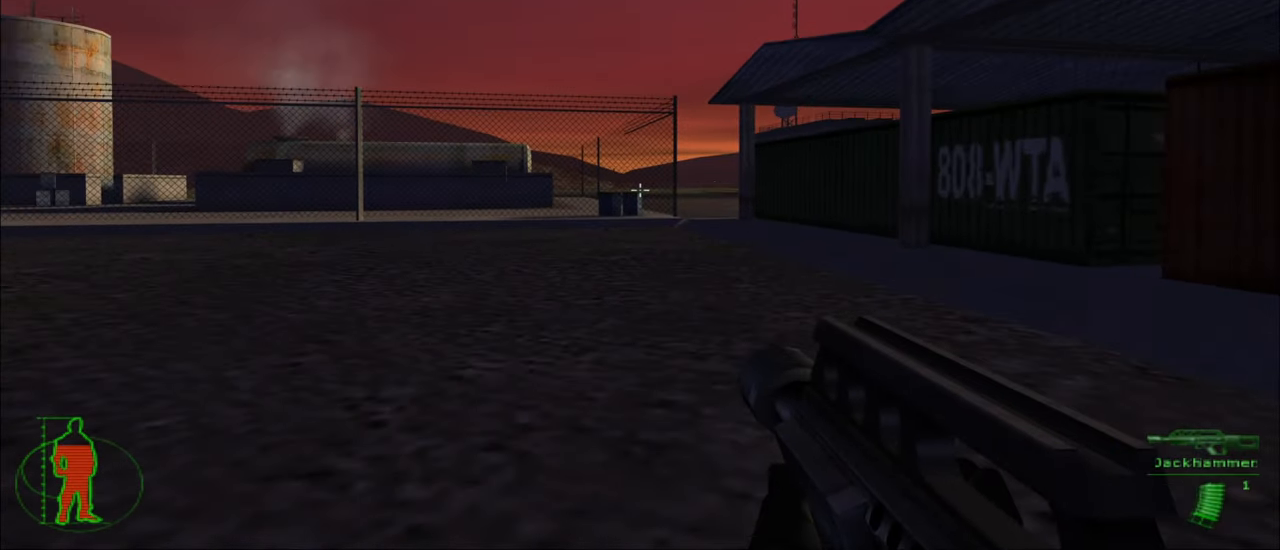
{"keys": ["w"], "mouse": [], "mouse_move": "still", "events": []}
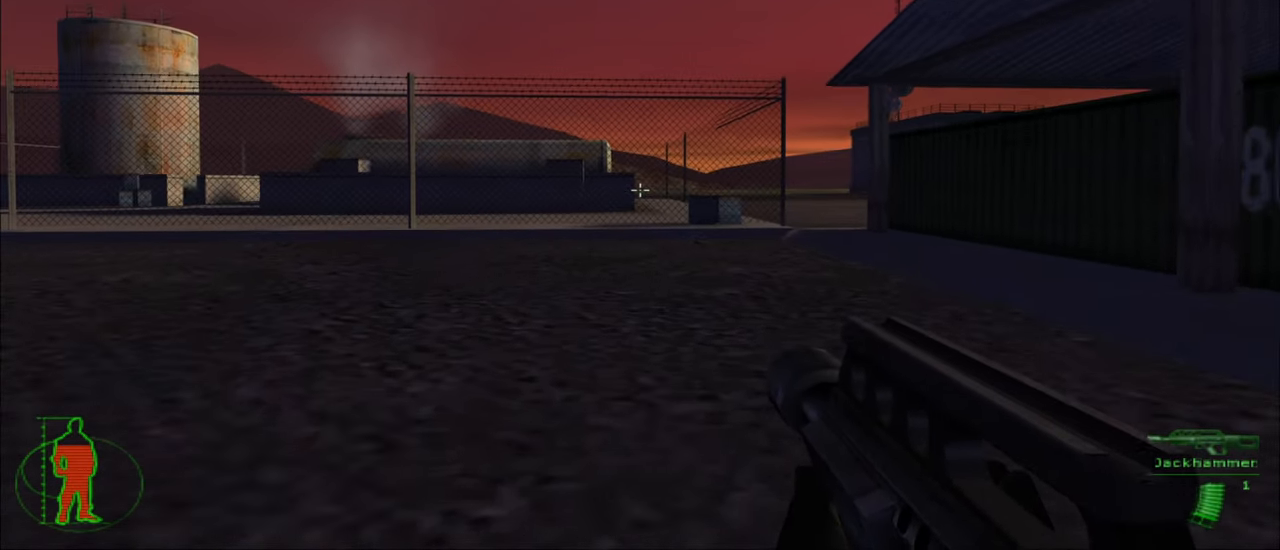
{"keys": ["w"], "mouse": [], "mouse_move": "still", "events": []}
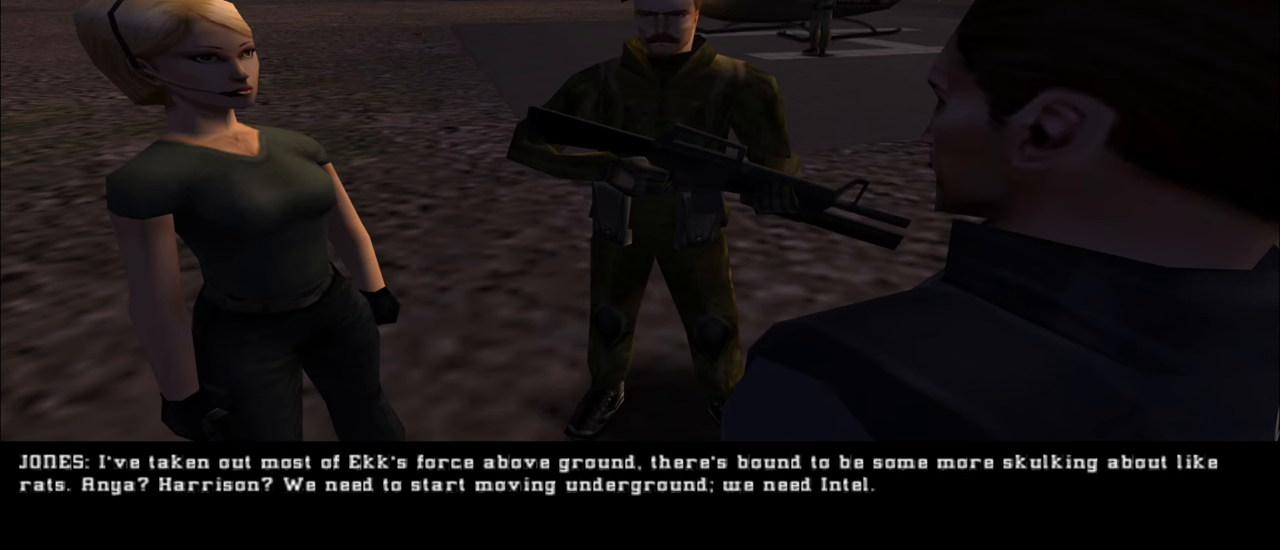
{"keys": [], "mouse": [], "mouse_move": "still", "events": [[366, "w", "up"]]}